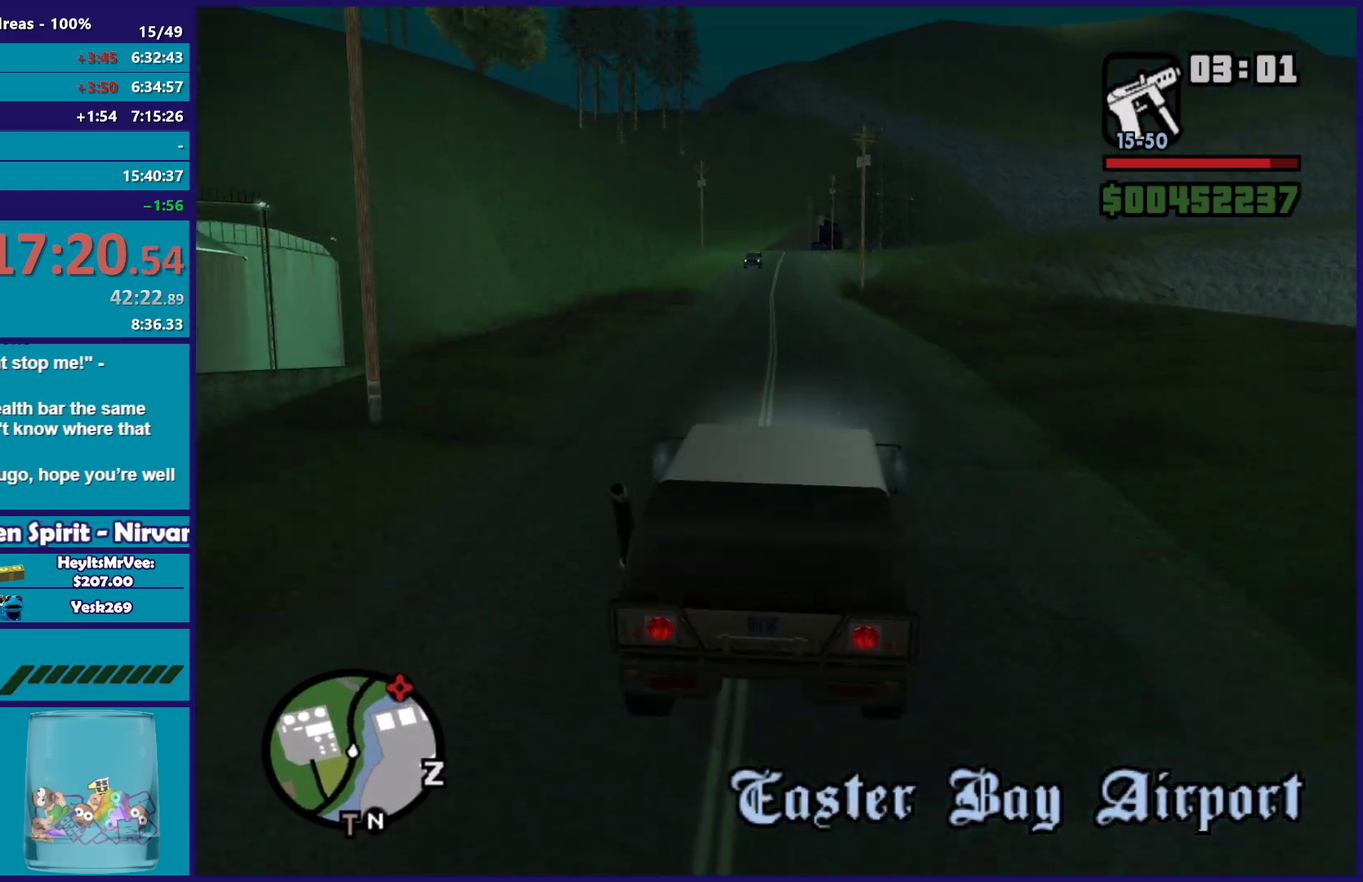
Gameplay with a controller (Xbox layout); each line is a JSON object with the inputs held at the frame after it. "button_events" lists button changes between this image and that frame as [ms after this image, input, new state], when the widget could be followed in between (sticks are given only as held states).
{"buttons": ["R2"], "left_stick": "right", "right_stick": "down-left", "button_events": []}
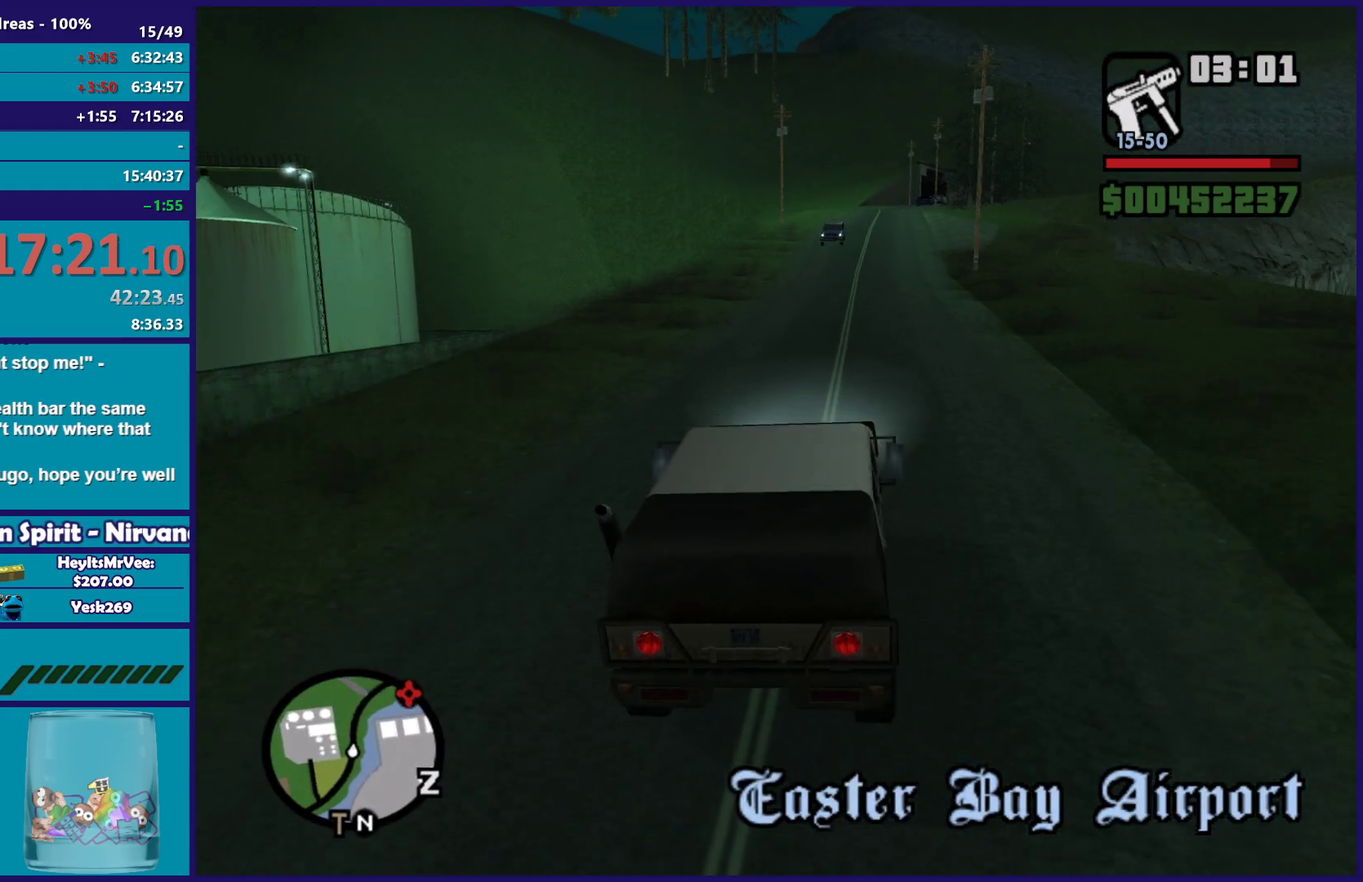
{"buttons": ["R2"], "left_stick": "right", "right_stick": "down-left", "button_events": []}
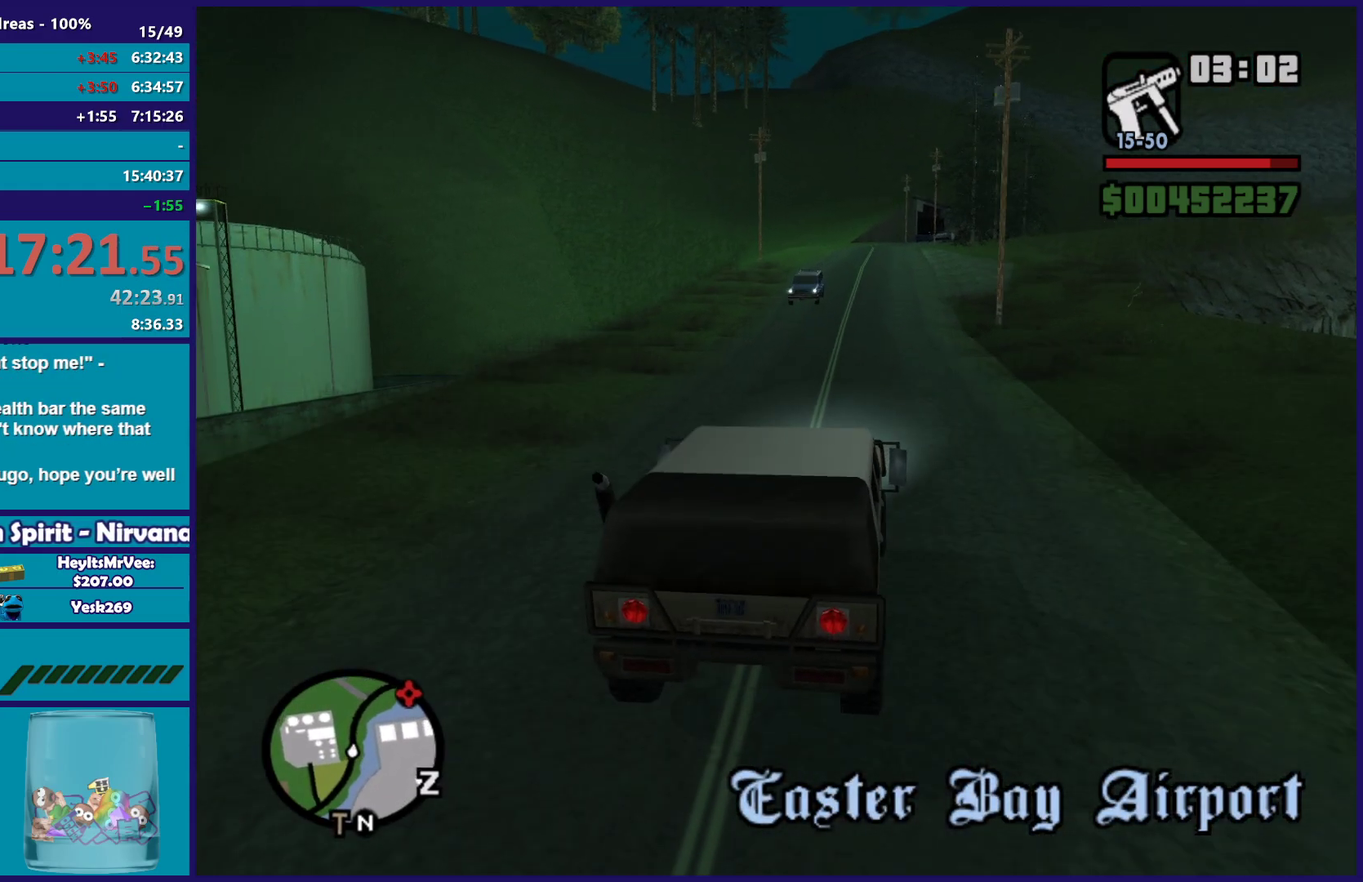
{"buttons": ["R2"], "left_stick": "right", "right_stick": "down-left", "button_events": []}
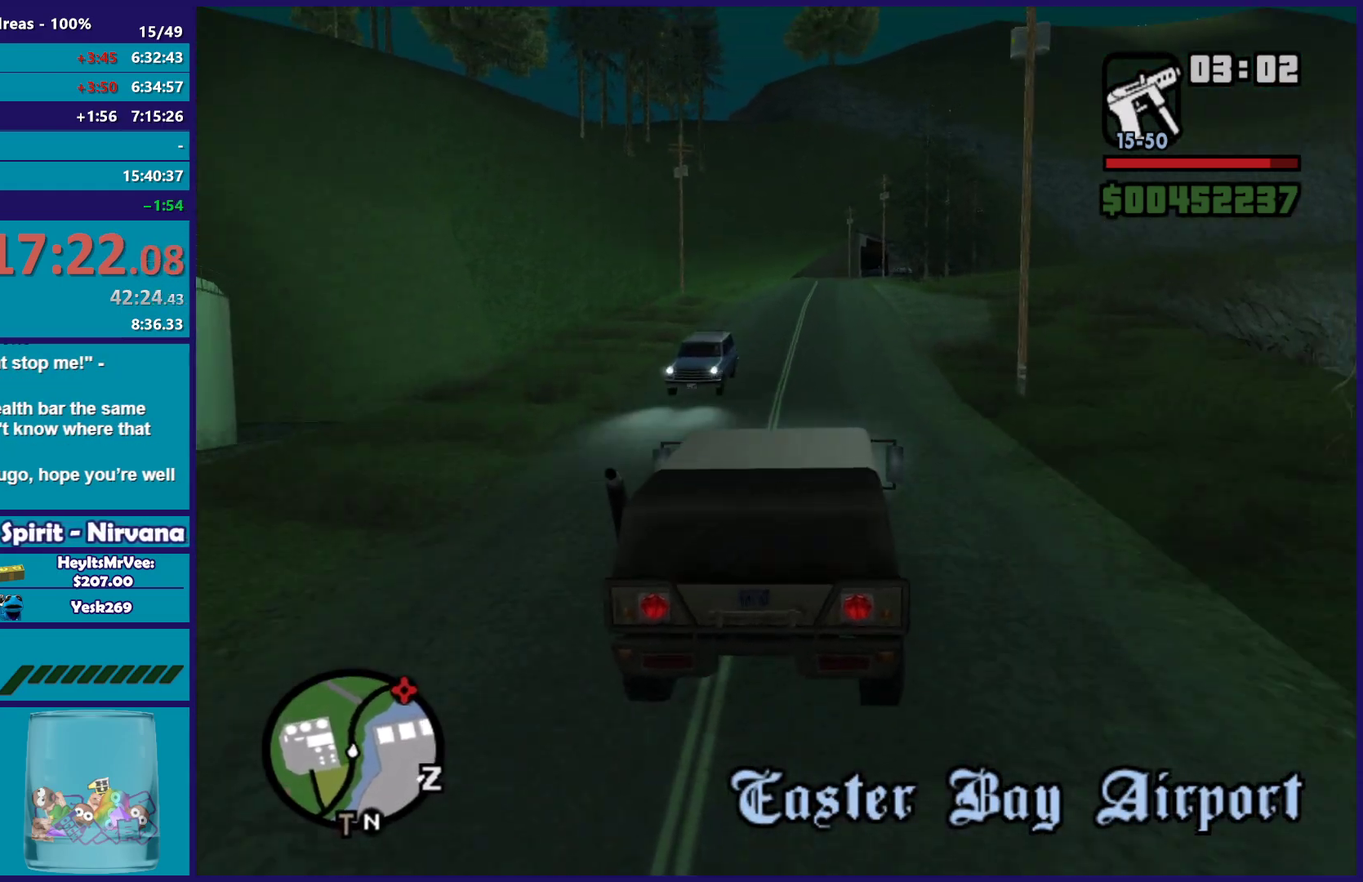
{"buttons": ["R2"], "left_stick": "right", "right_stick": "down", "button_events": []}
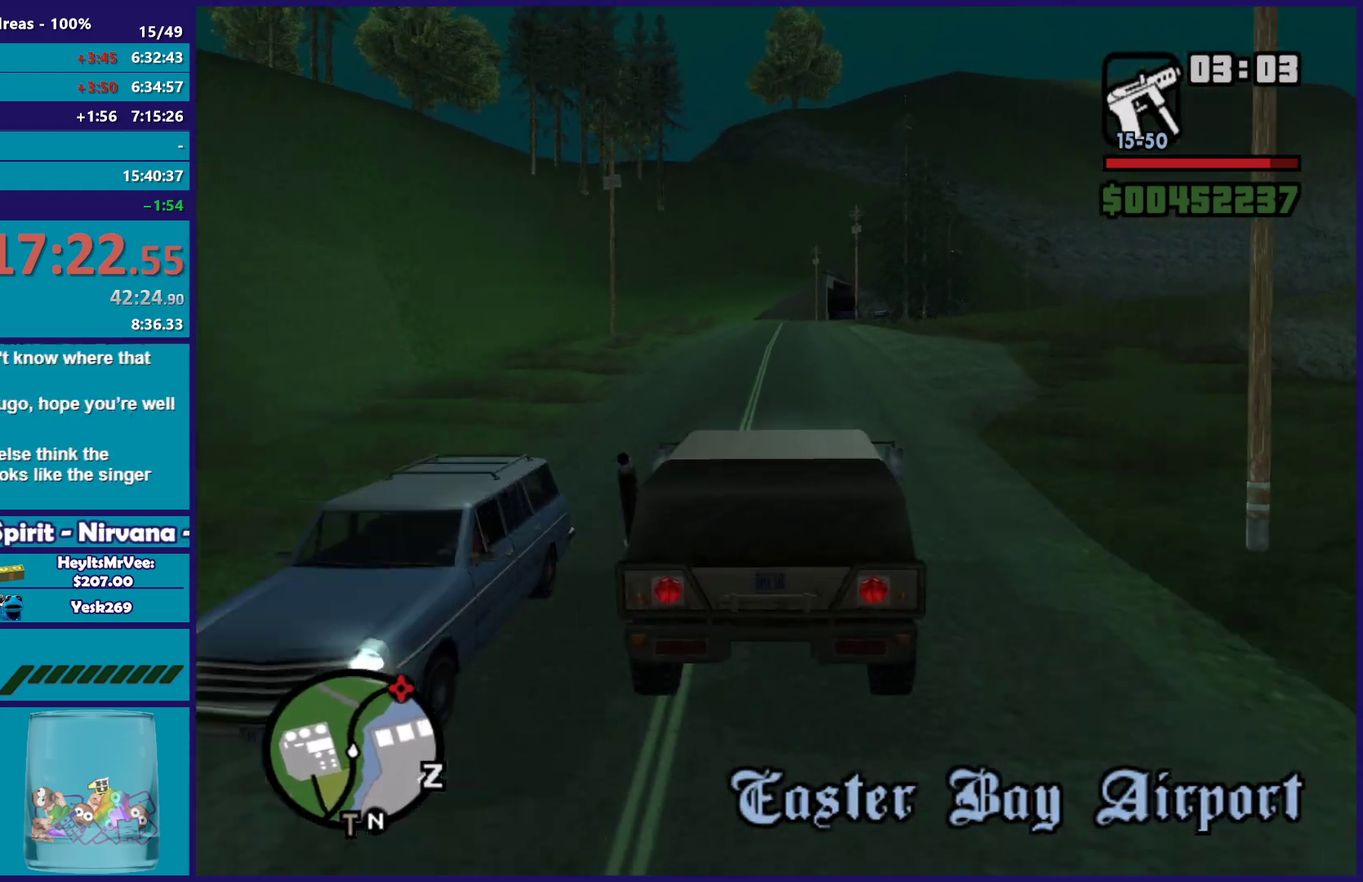
{"buttons": ["R2"], "left_stick": "right", "right_stick": "down", "button_events": []}
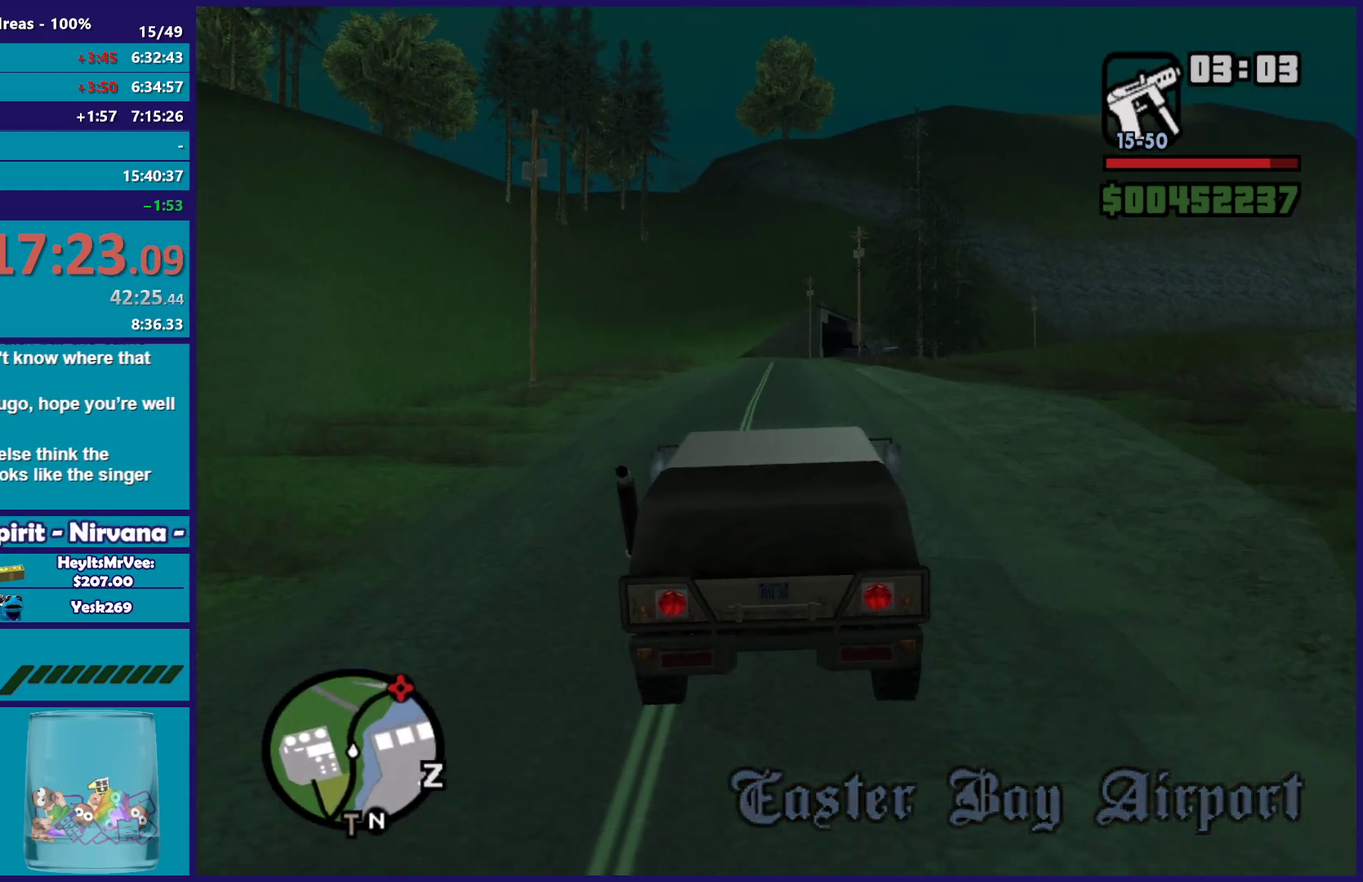
{"buttons": ["R2"], "left_stick": "right", "right_stick": "down-left", "button_events": []}
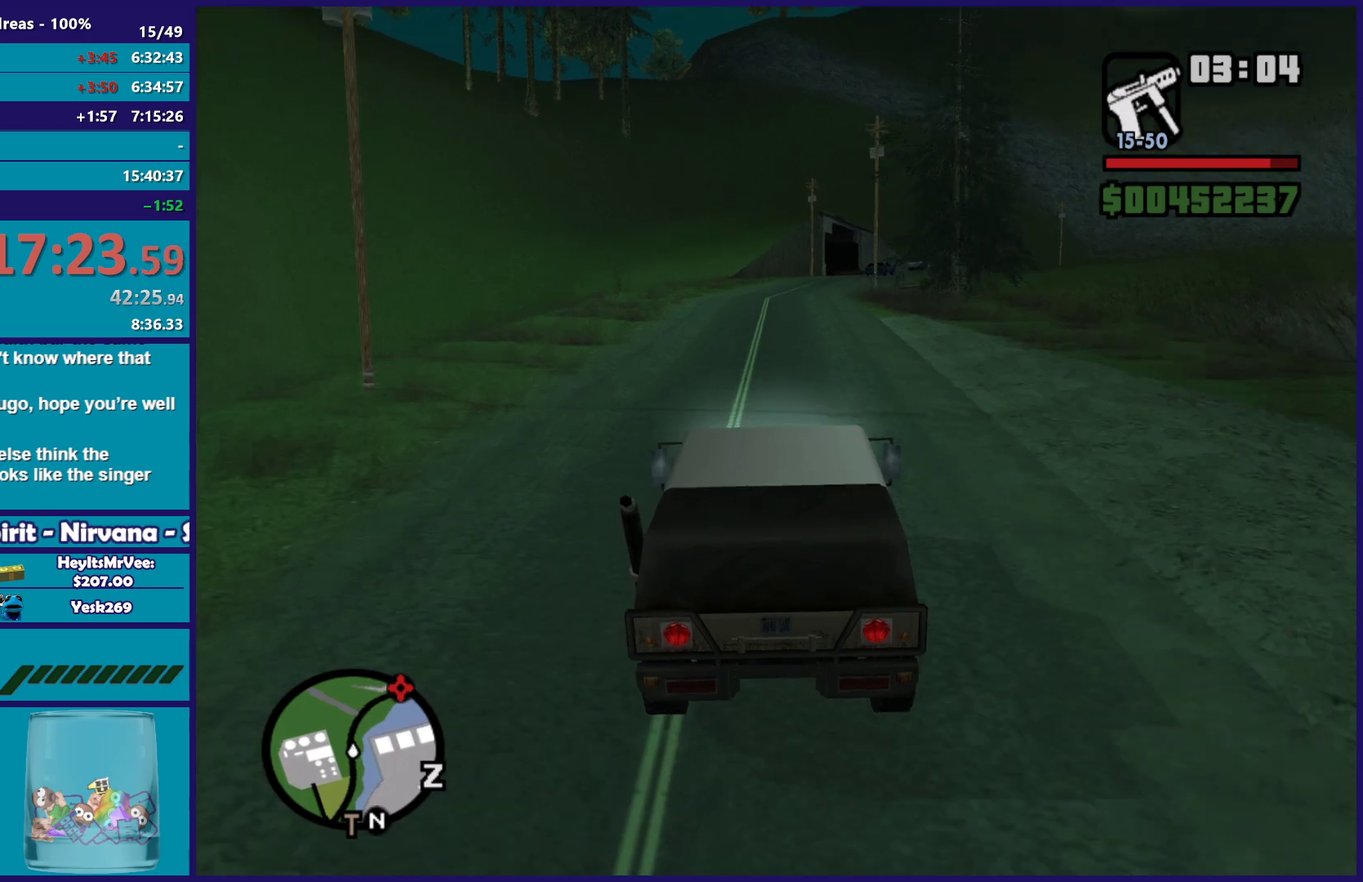
{"buttons": ["R2"], "left_stick": "right", "right_stick": "center", "button_events": []}
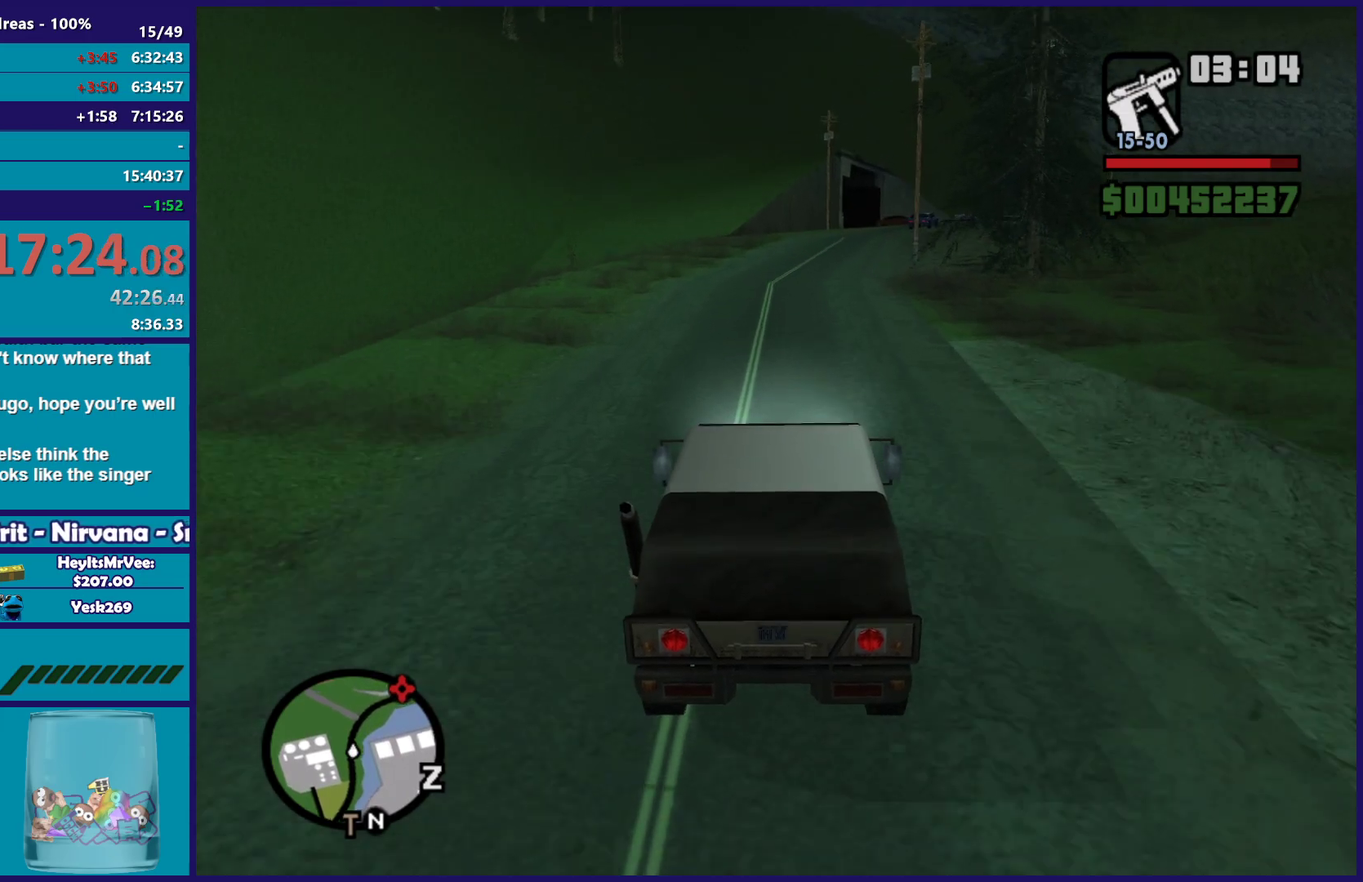
{"buttons": ["R2"], "left_stick": "center", "right_stick": "down", "button_events": []}
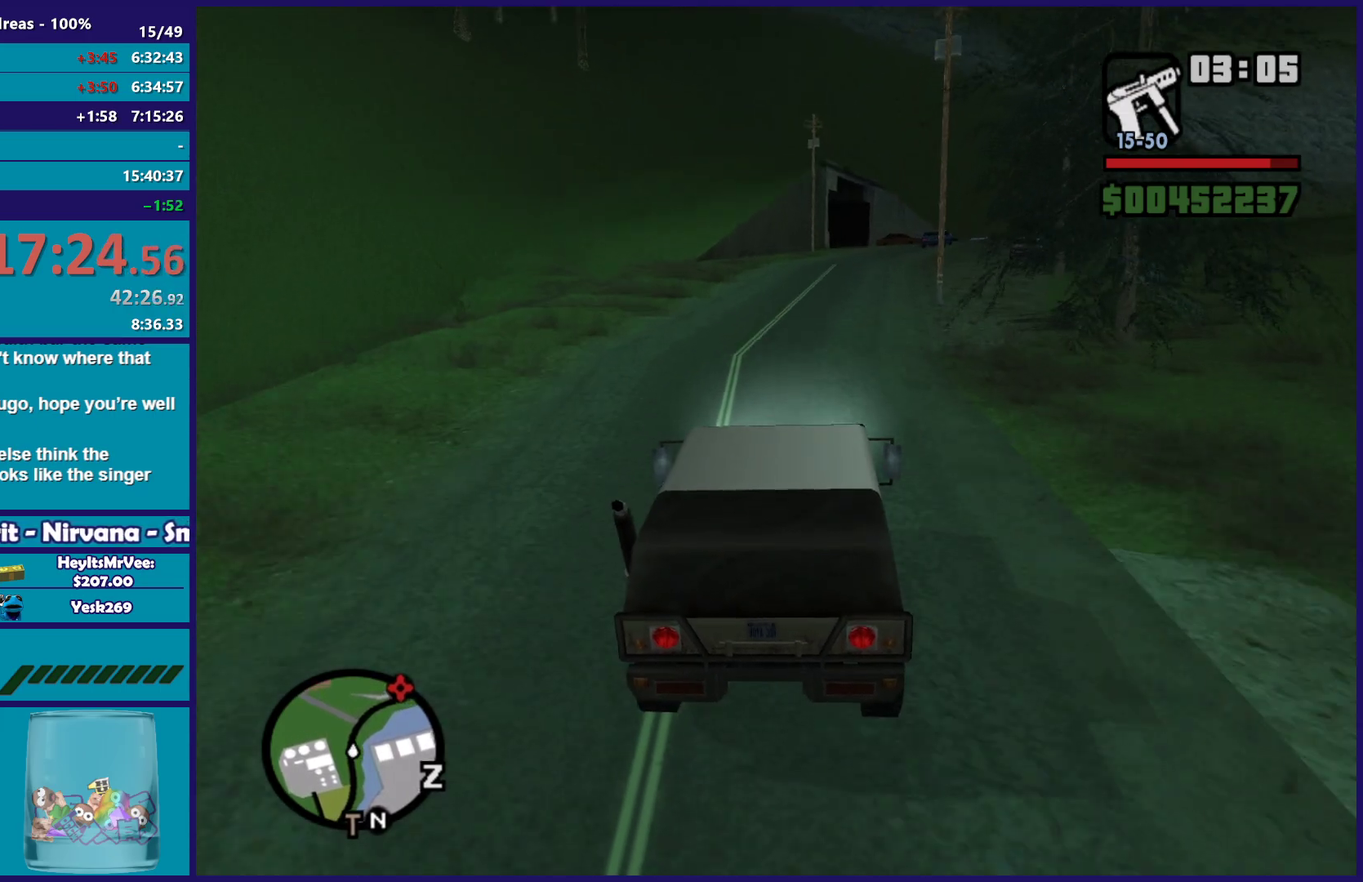
{"buttons": ["R2"], "left_stick": "right", "right_stick": "center"}
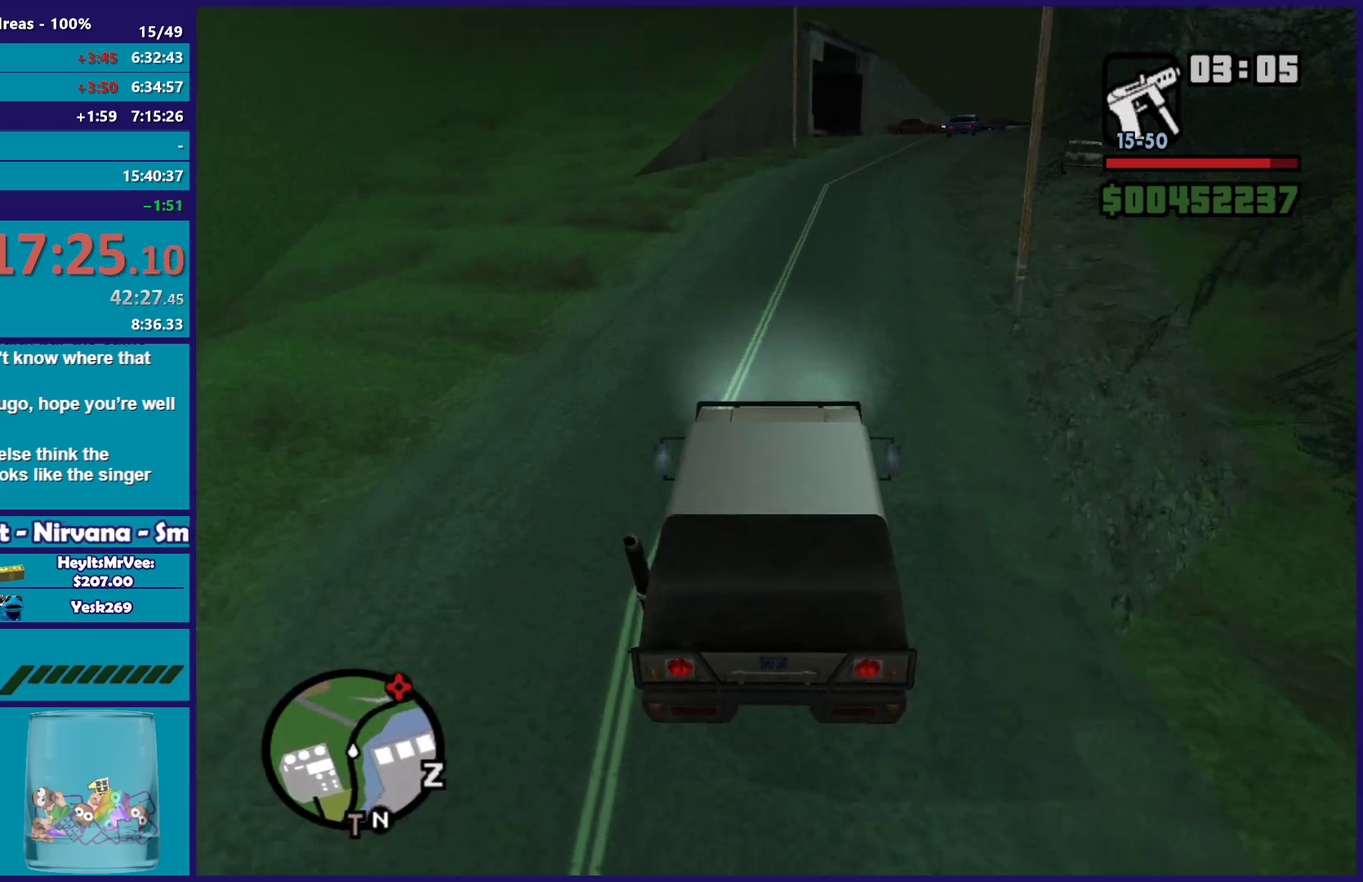
{"buttons": ["R2"], "left_stick": "center", "right_stick": "down"}
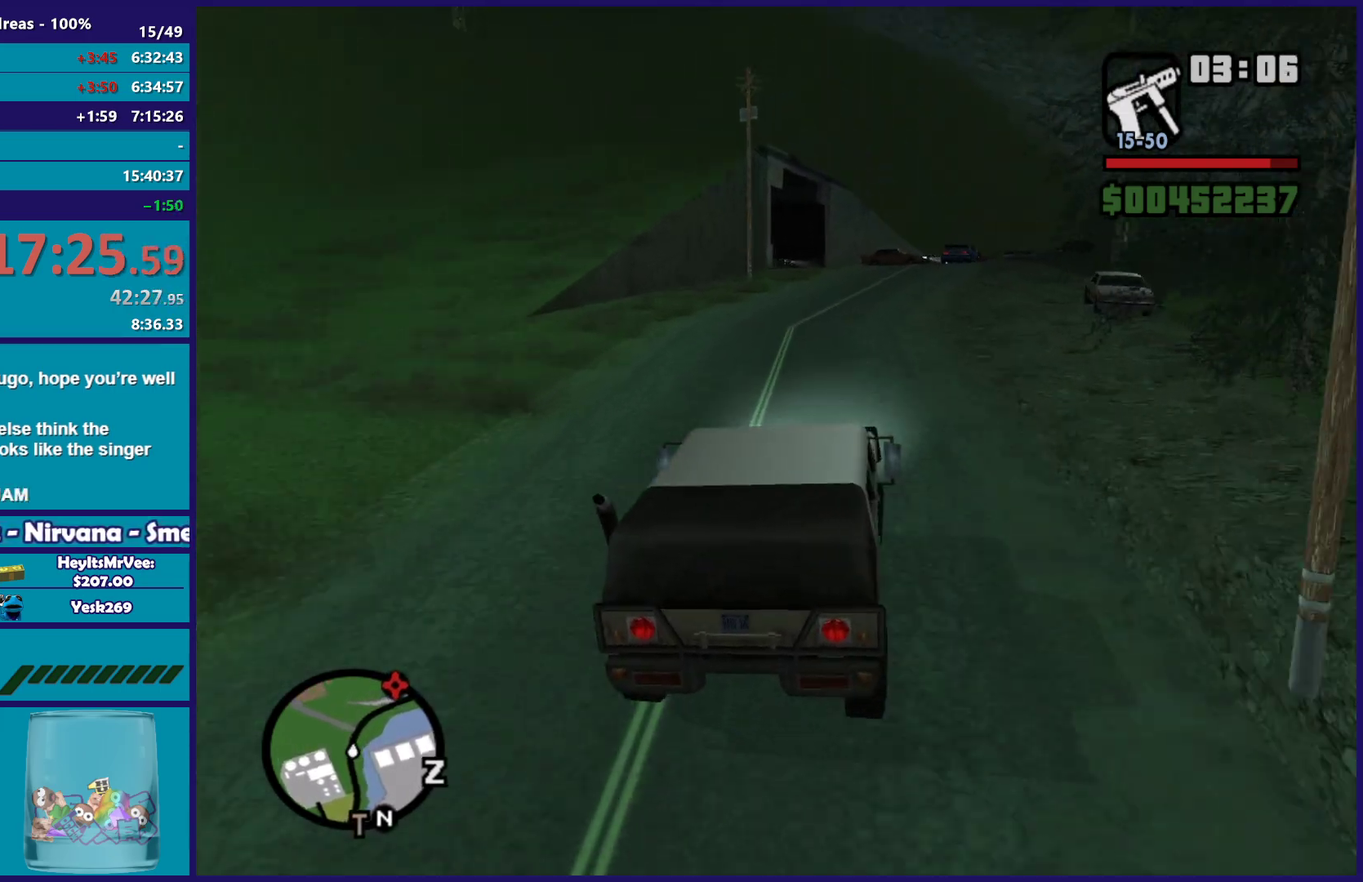
{"buttons": ["R2"], "left_stick": "center", "right_stick": "down", "button_events": []}
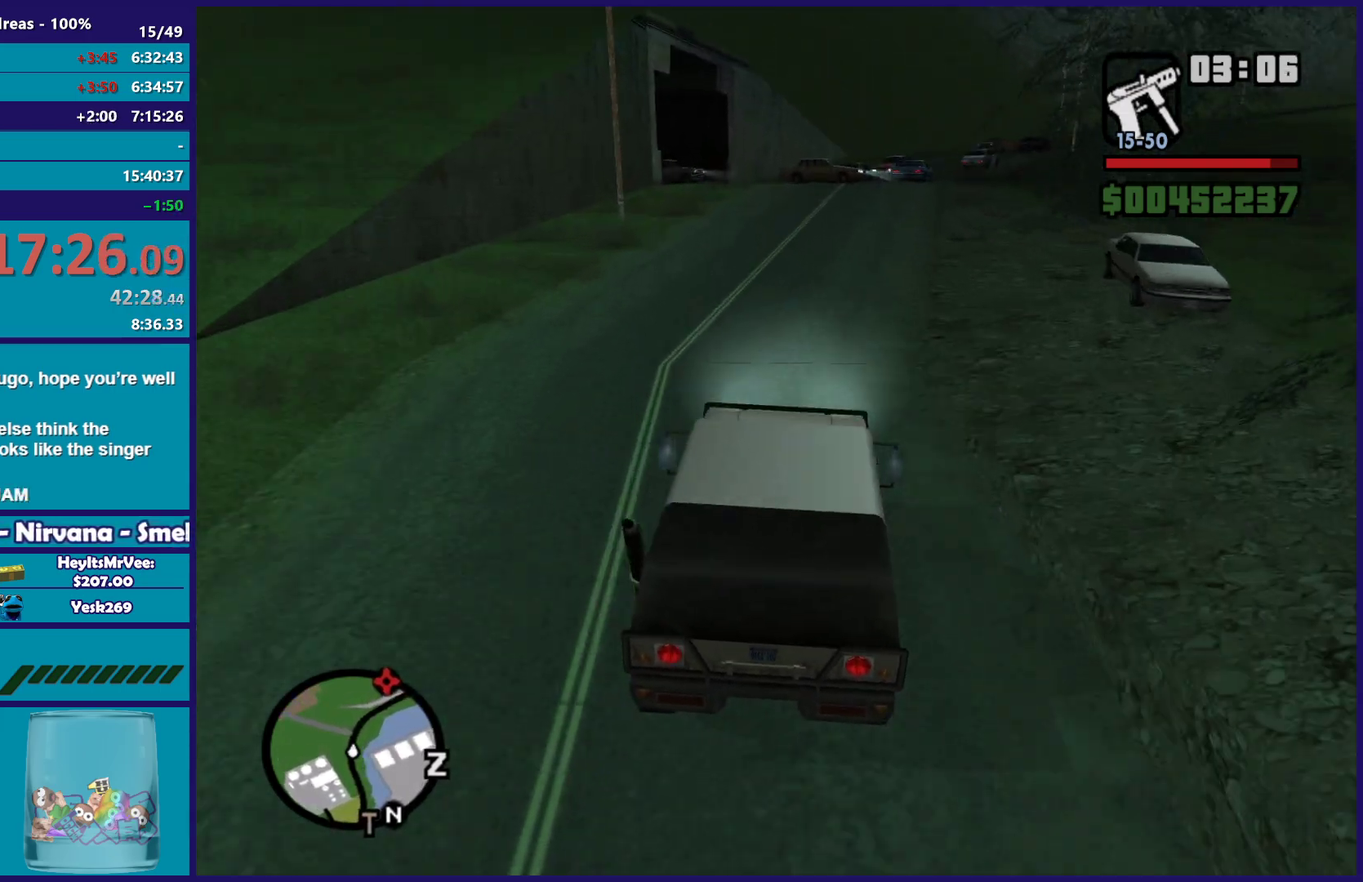
{"buttons": ["R2"], "left_stick": "center", "right_stick": "down", "button_events": []}
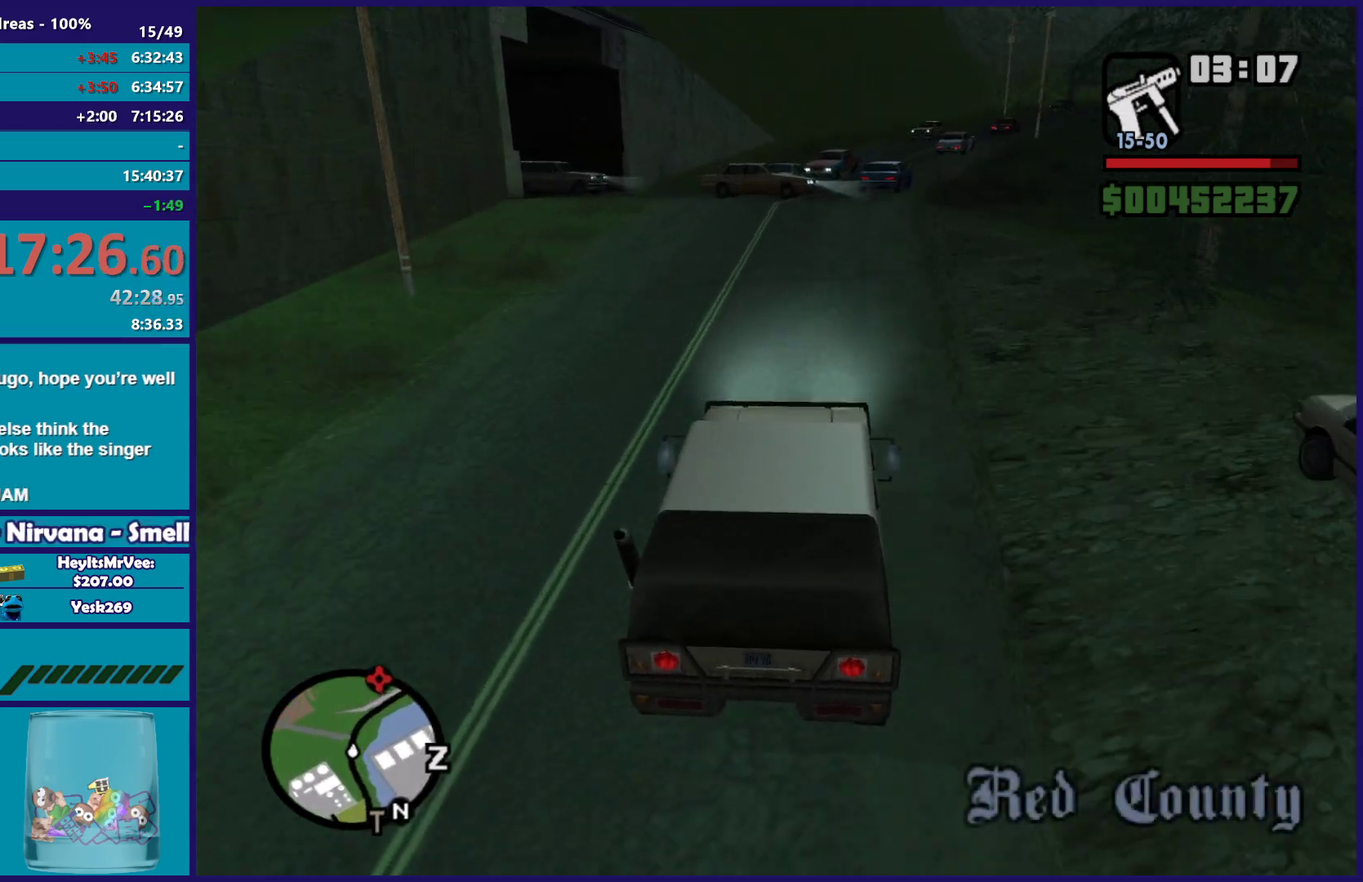
{"buttons": ["R2"], "left_stick": "right", "right_stick": "down", "button_events": []}
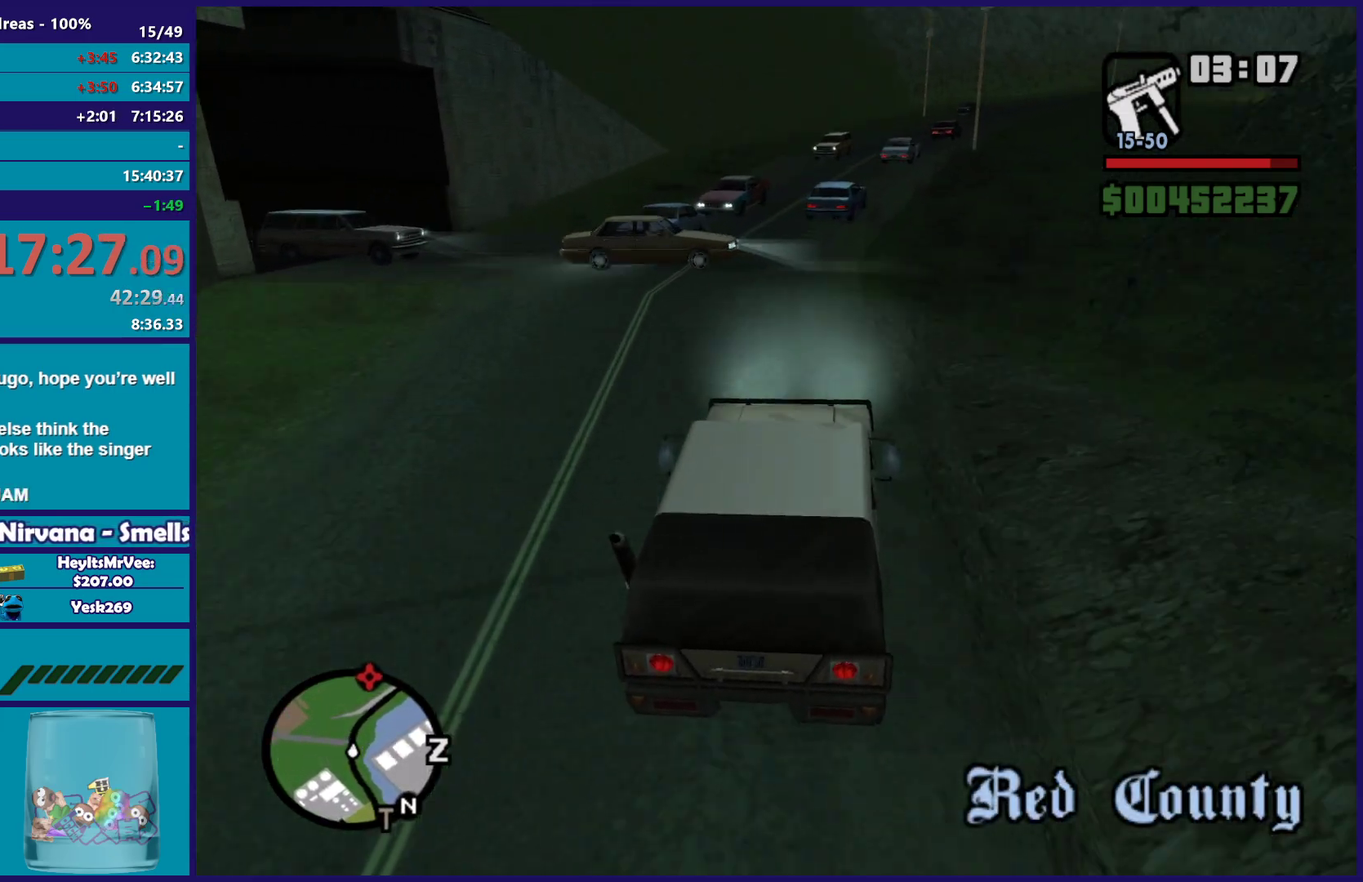
{"buttons": ["R2"], "left_stick": "right", "right_stick": "down", "button_events": []}
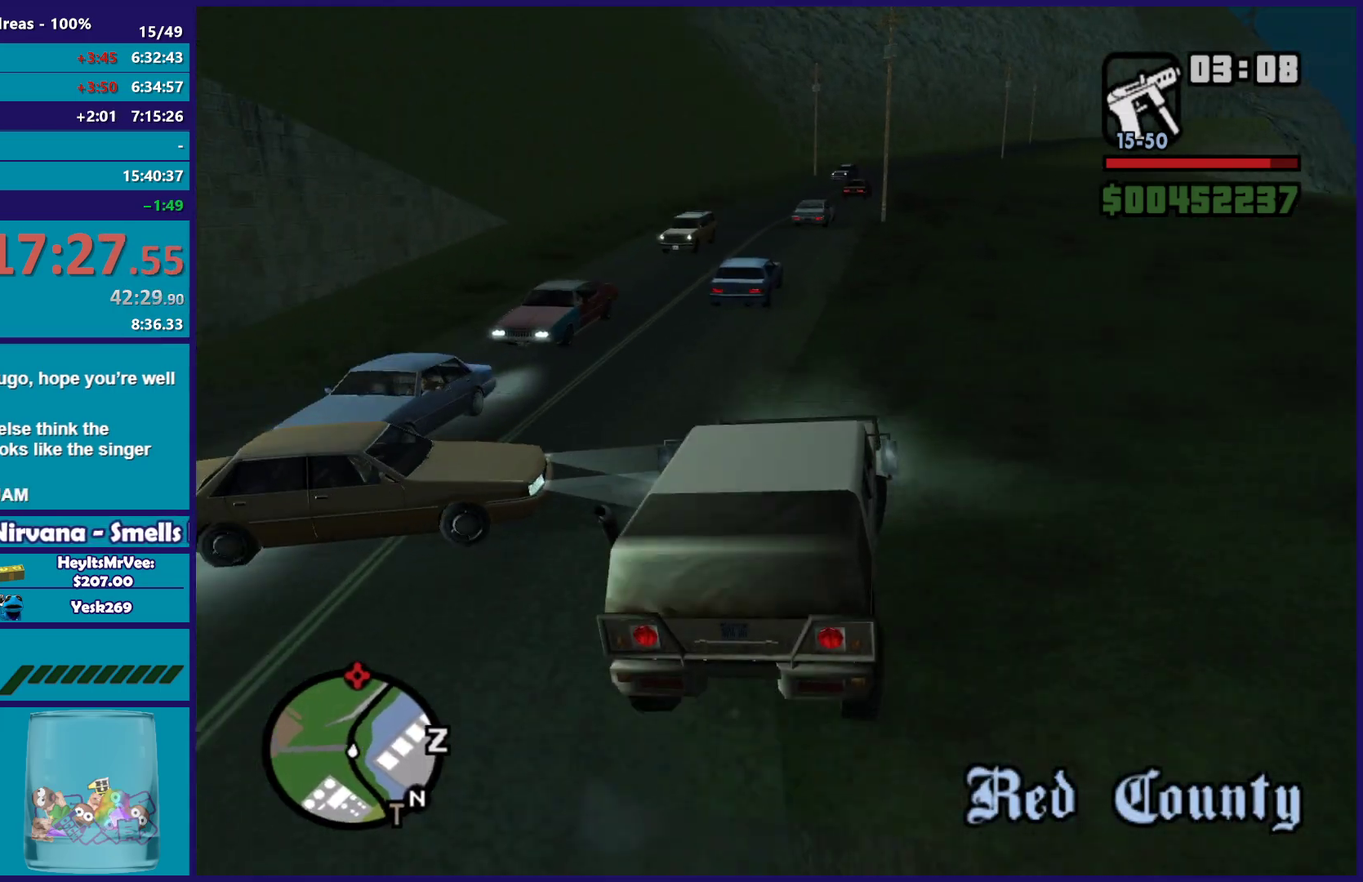
{"buttons": ["R2"], "left_stick": "center", "right_stick": "down", "button_events": []}
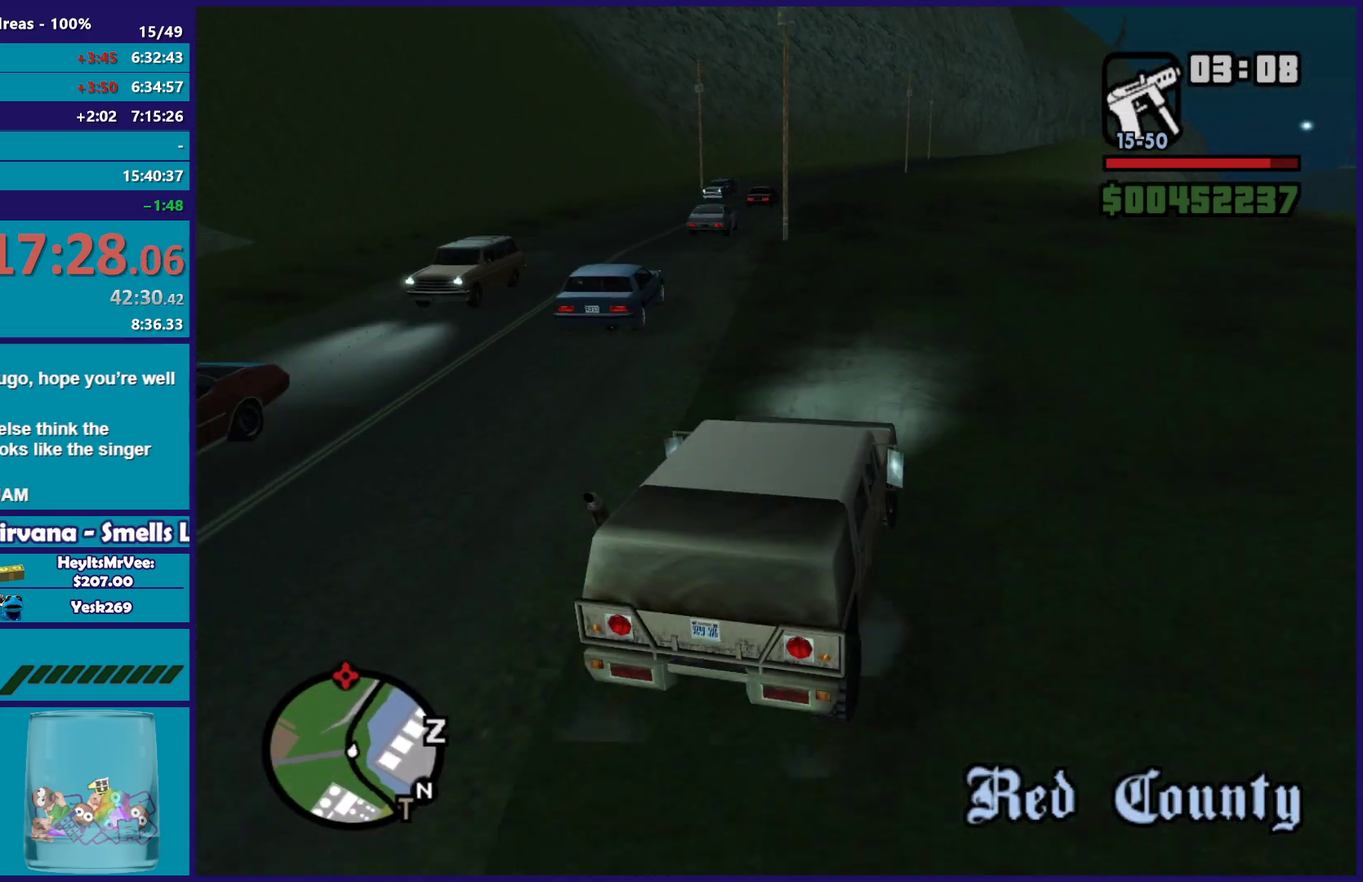
{"buttons": ["R2"], "left_stick": "center", "right_stick": "down", "button_events": []}
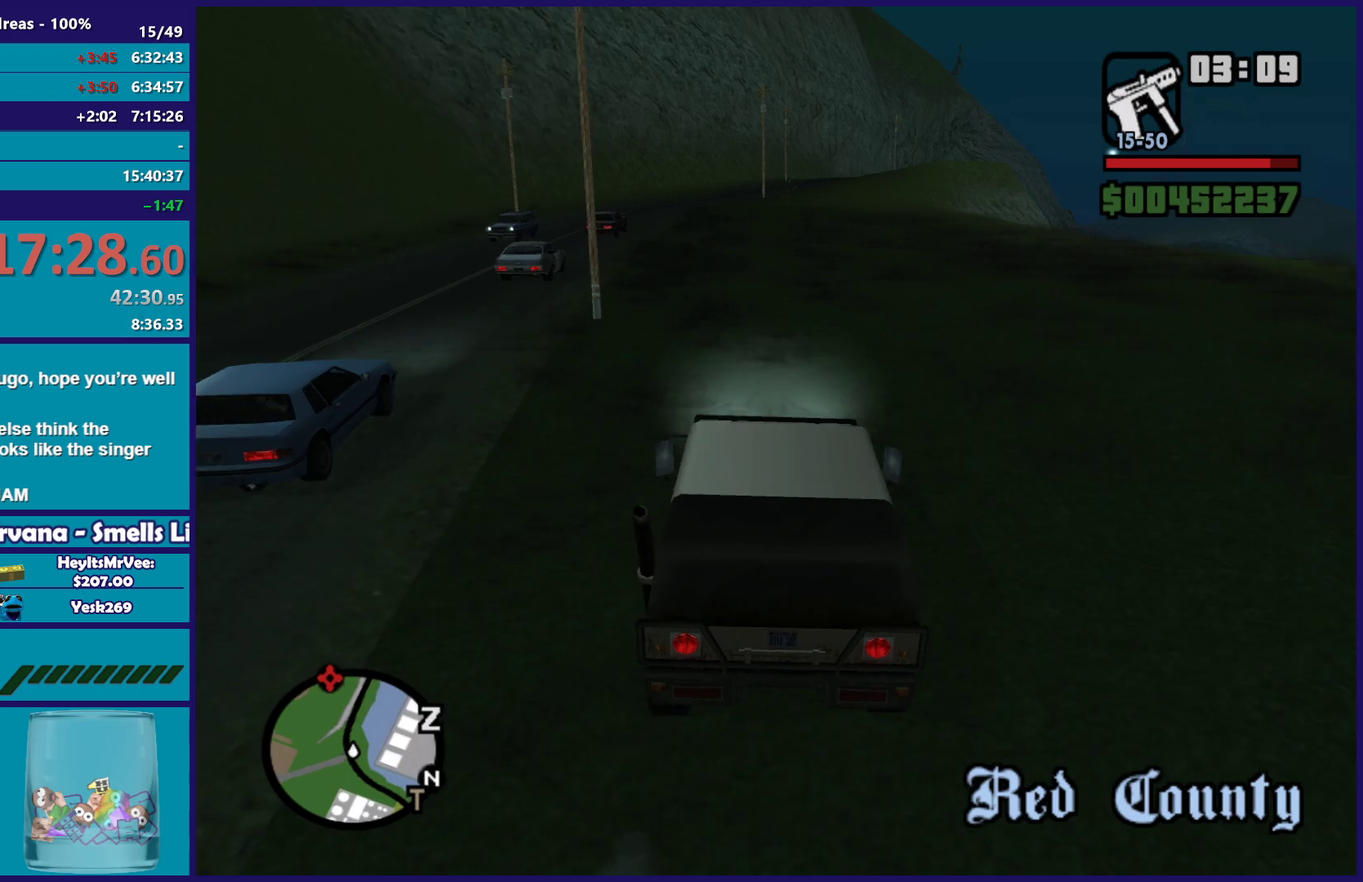
{"buttons": ["R2"], "left_stick": "up-left", "right_stick": "down", "button_events": []}
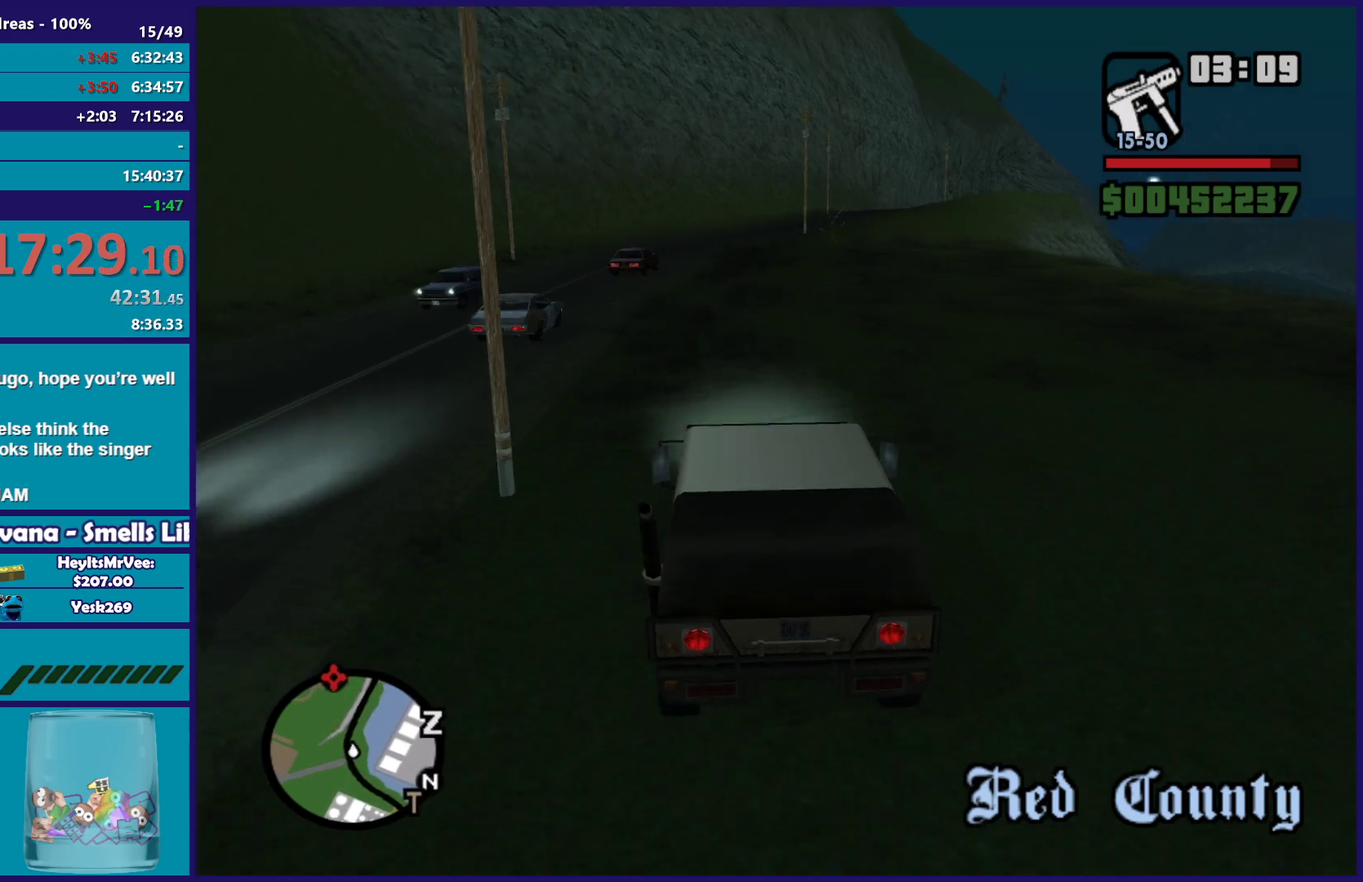
{"buttons": ["R2"], "left_stick": "up-left", "right_stick": "center", "button_events": []}
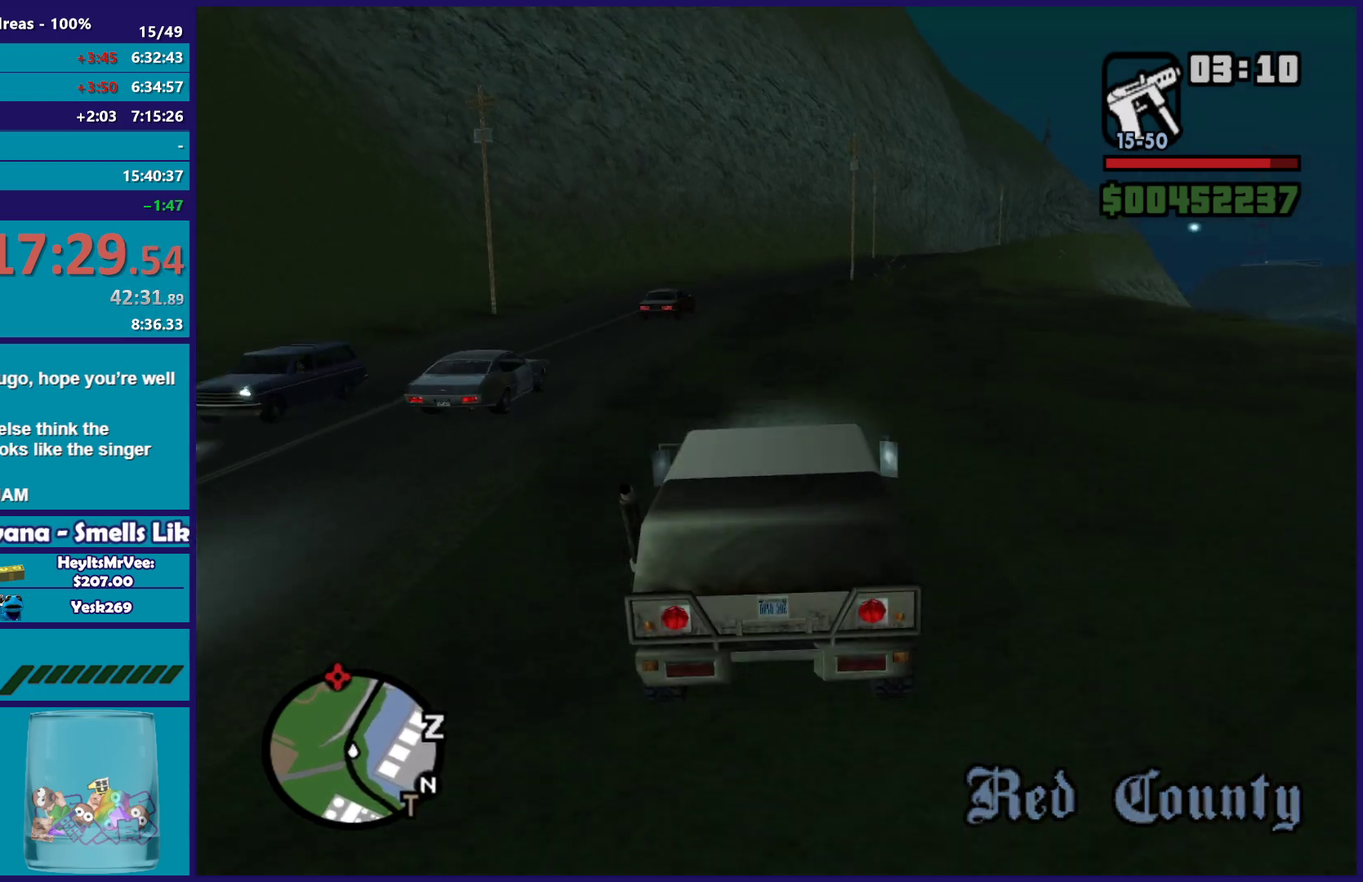
{"buttons": ["R2"], "left_stick": "down-right", "right_stick": "center", "button_events": []}
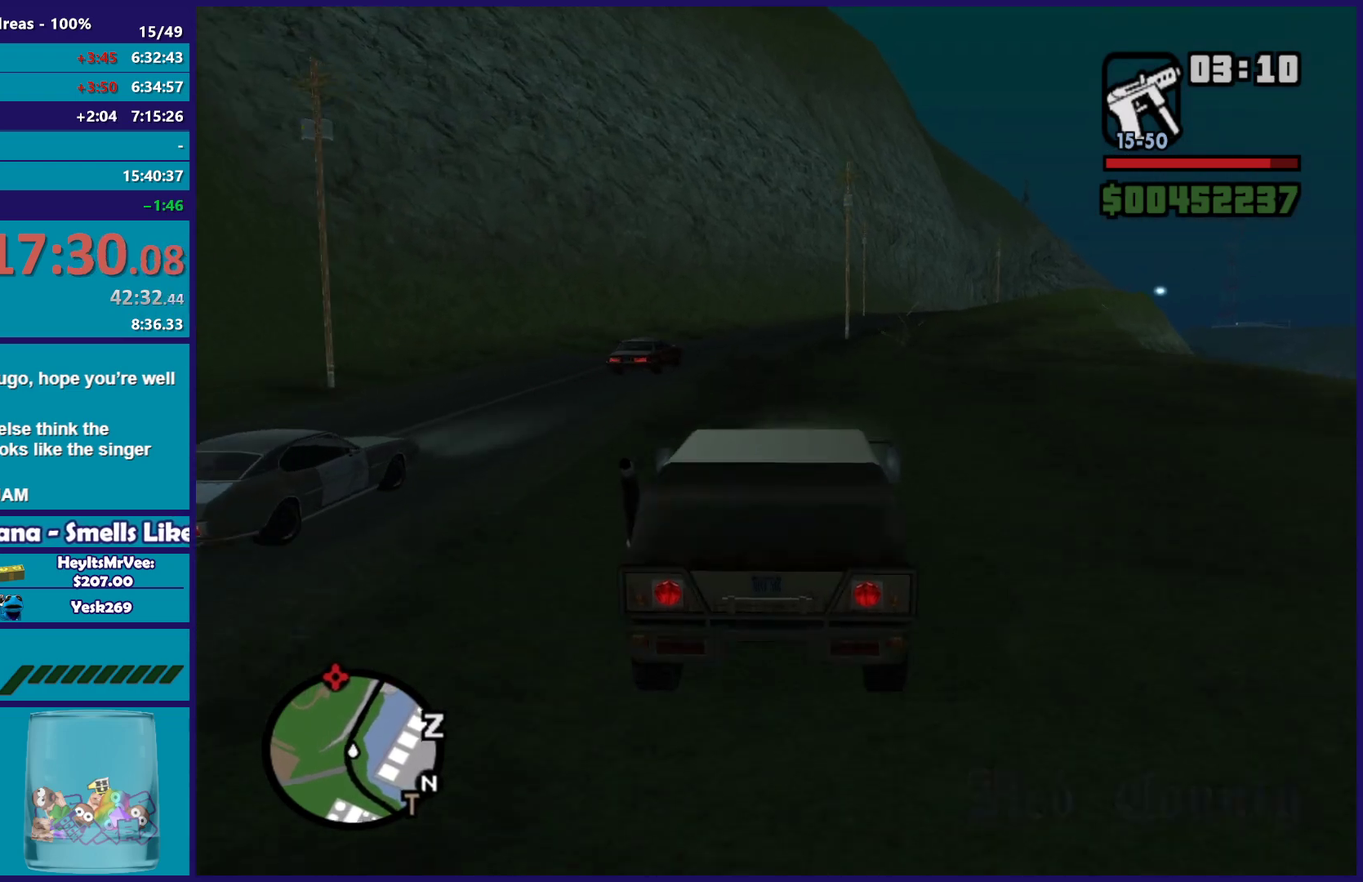
{"buttons": ["R2"], "left_stick": "left", "right_stick": "down-right", "button_events": []}
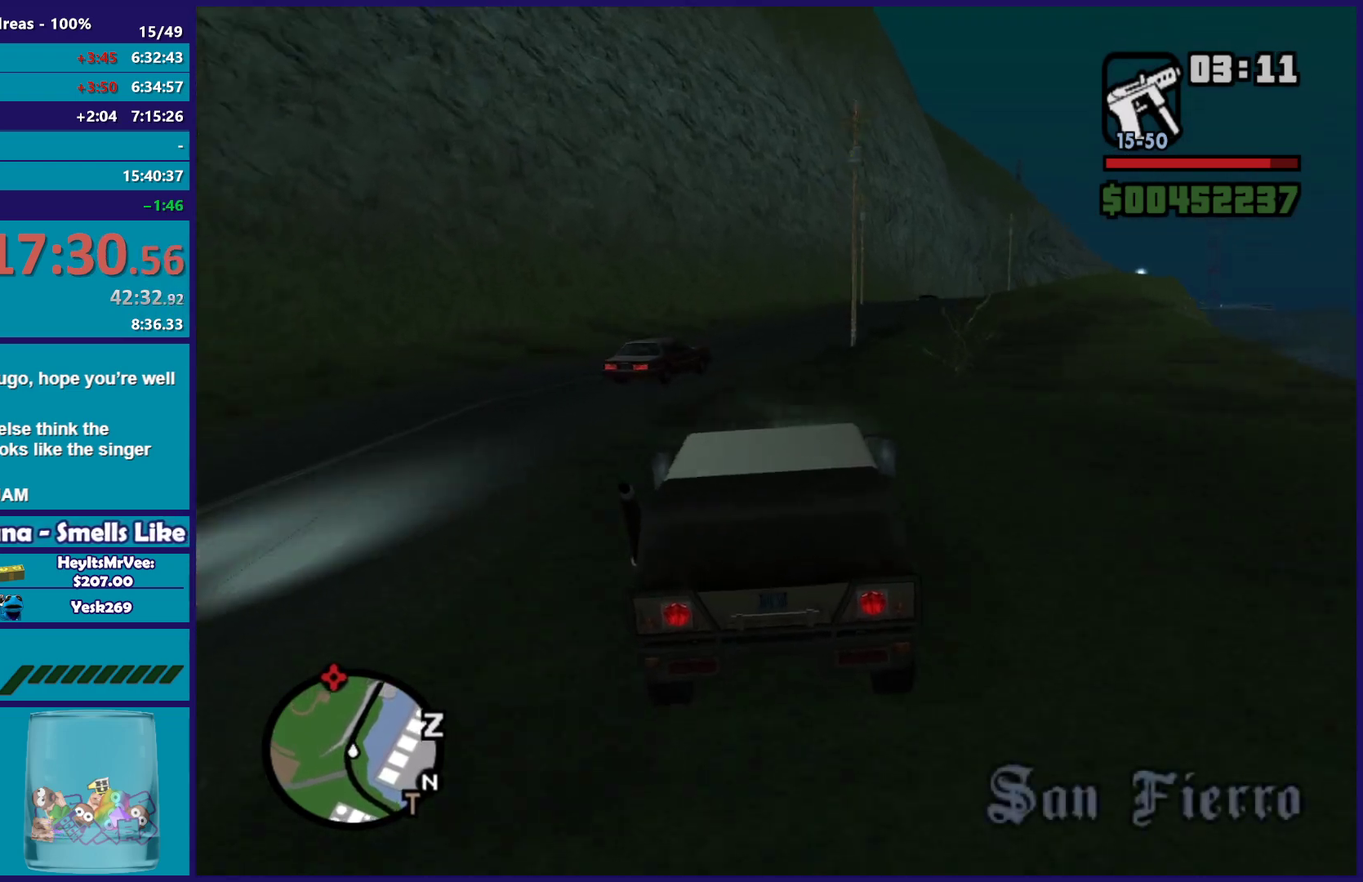
{"buttons": ["R2"], "left_stick": "center", "right_stick": "down", "button_events": []}
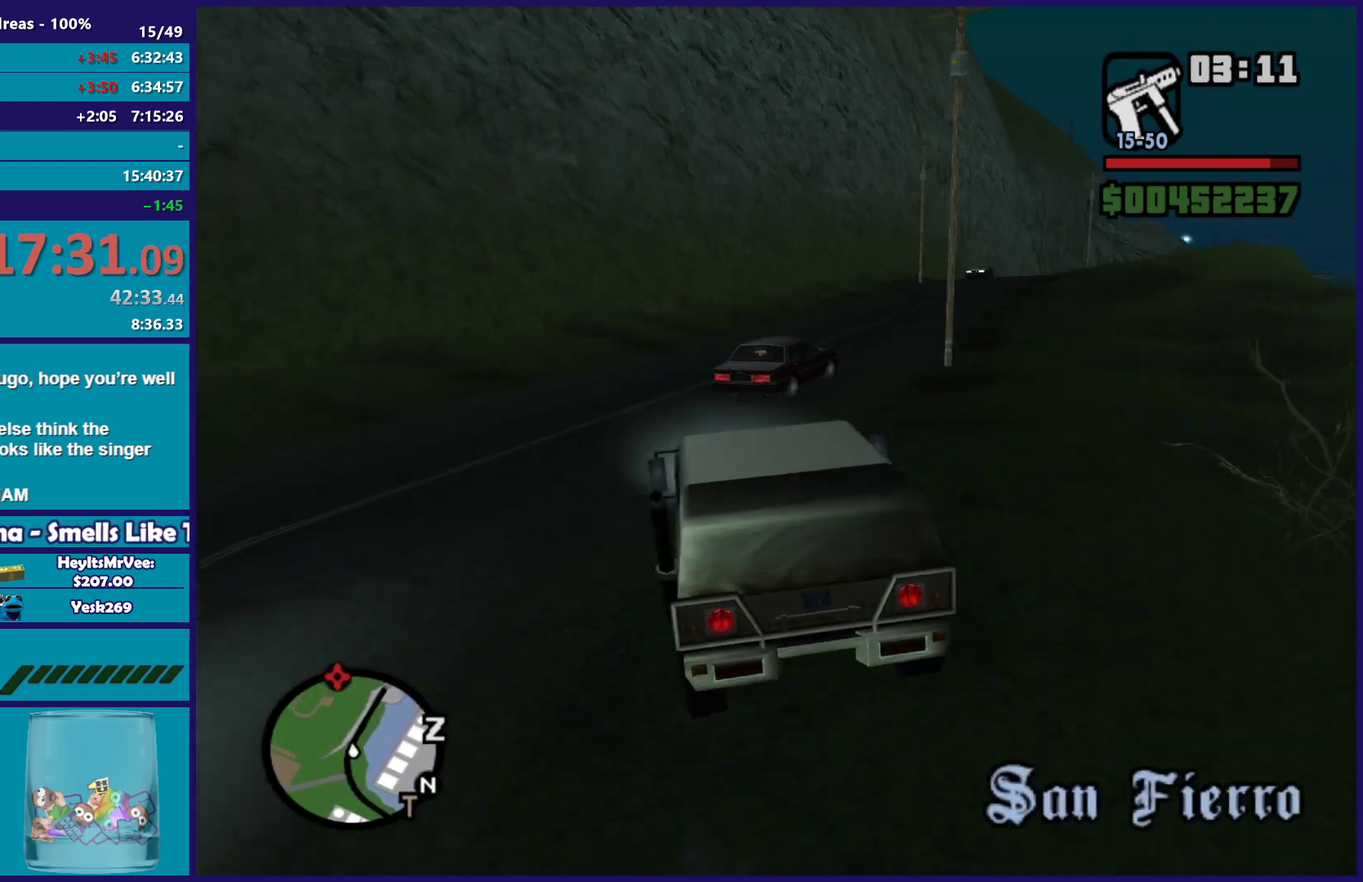
{"buttons": ["R2"], "left_stick": "right", "right_stick": "right"}
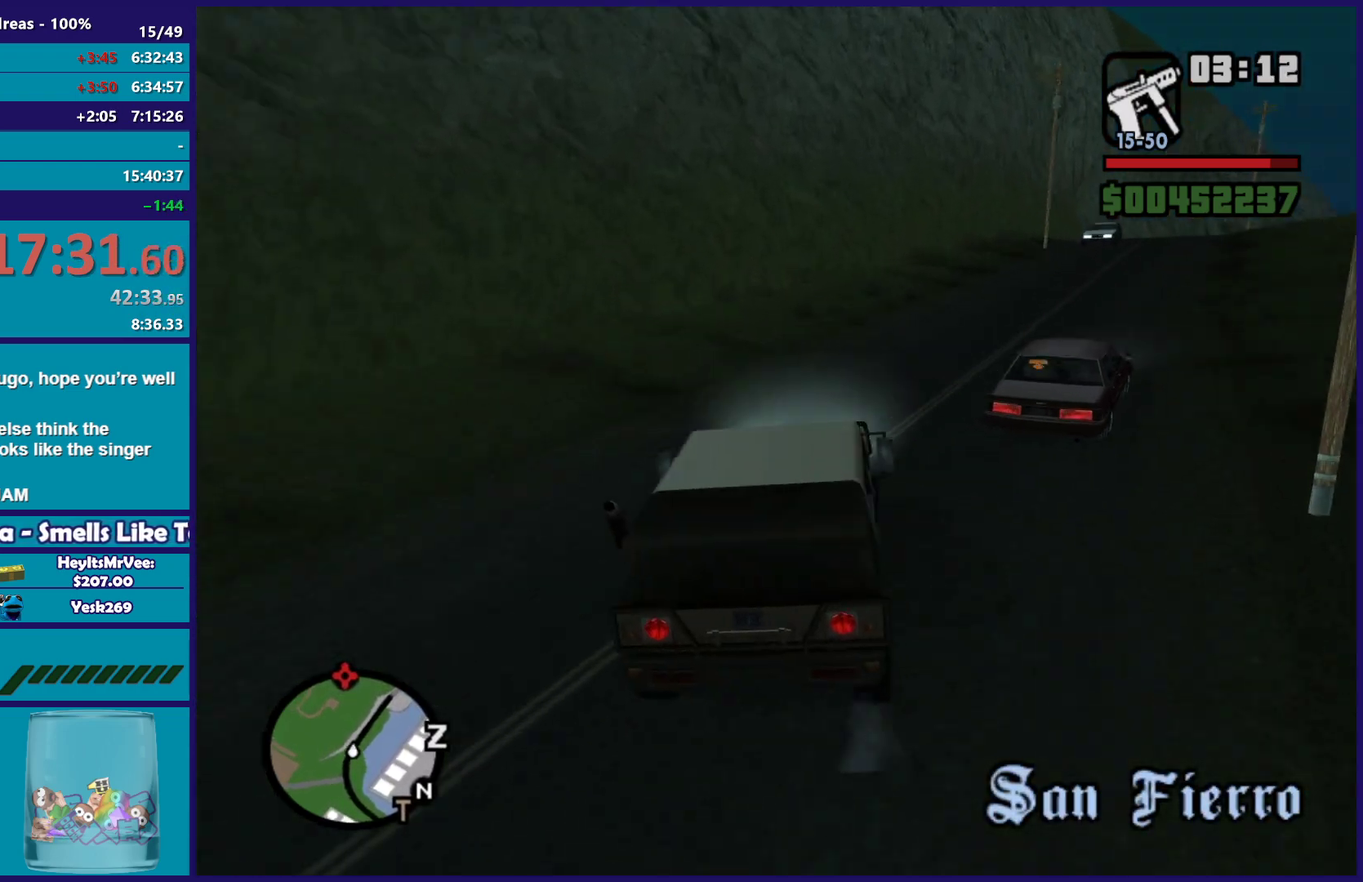
{"buttons": ["R2"], "left_stick": "right", "right_stick": "down-right"}
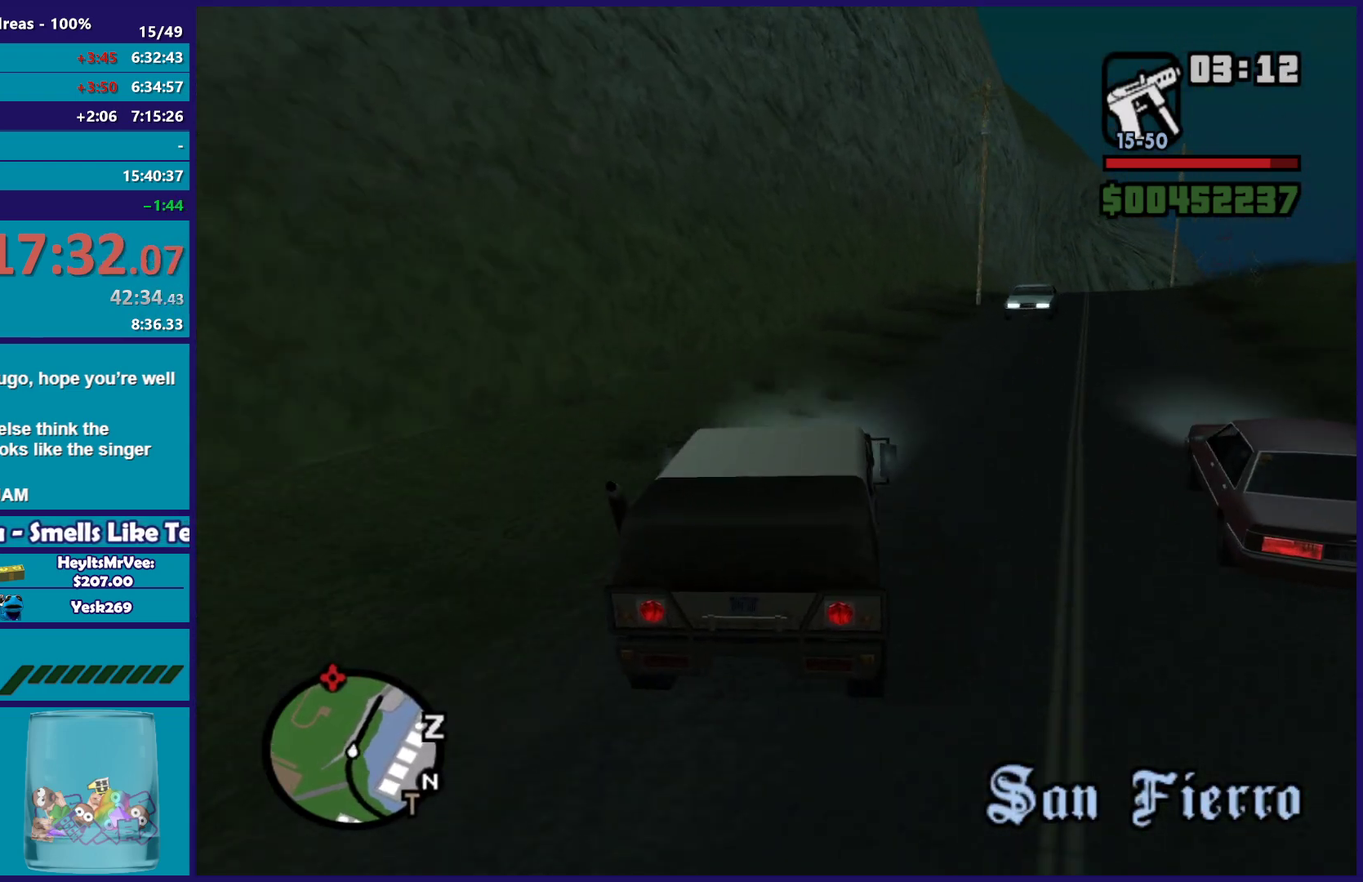
{"buttons": ["R2"], "left_stick": "right", "right_stick": "down-right", "button_events": []}
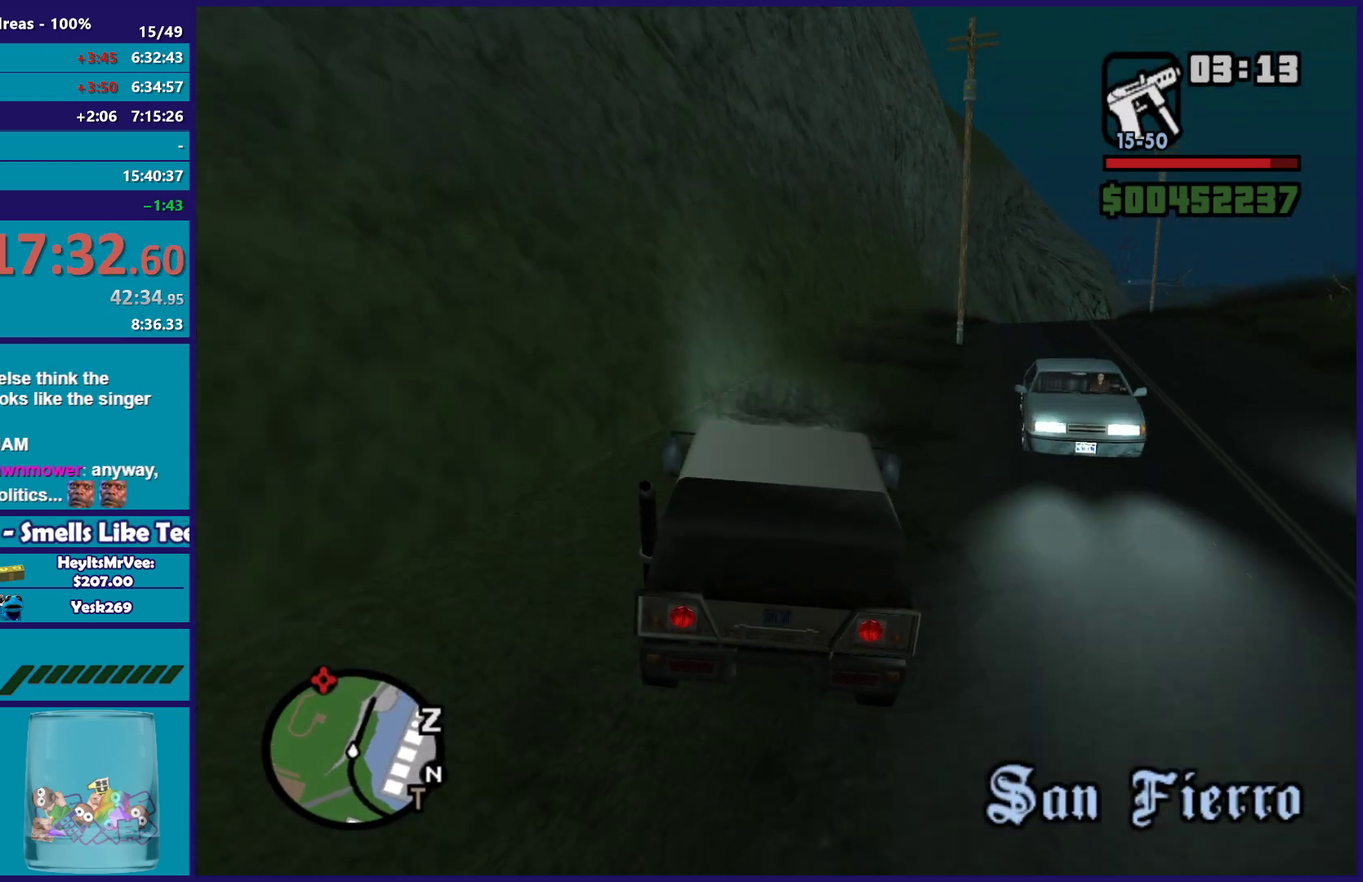
{"buttons": ["R2"], "left_stick": "right", "right_stick": "down-right", "button_events": []}
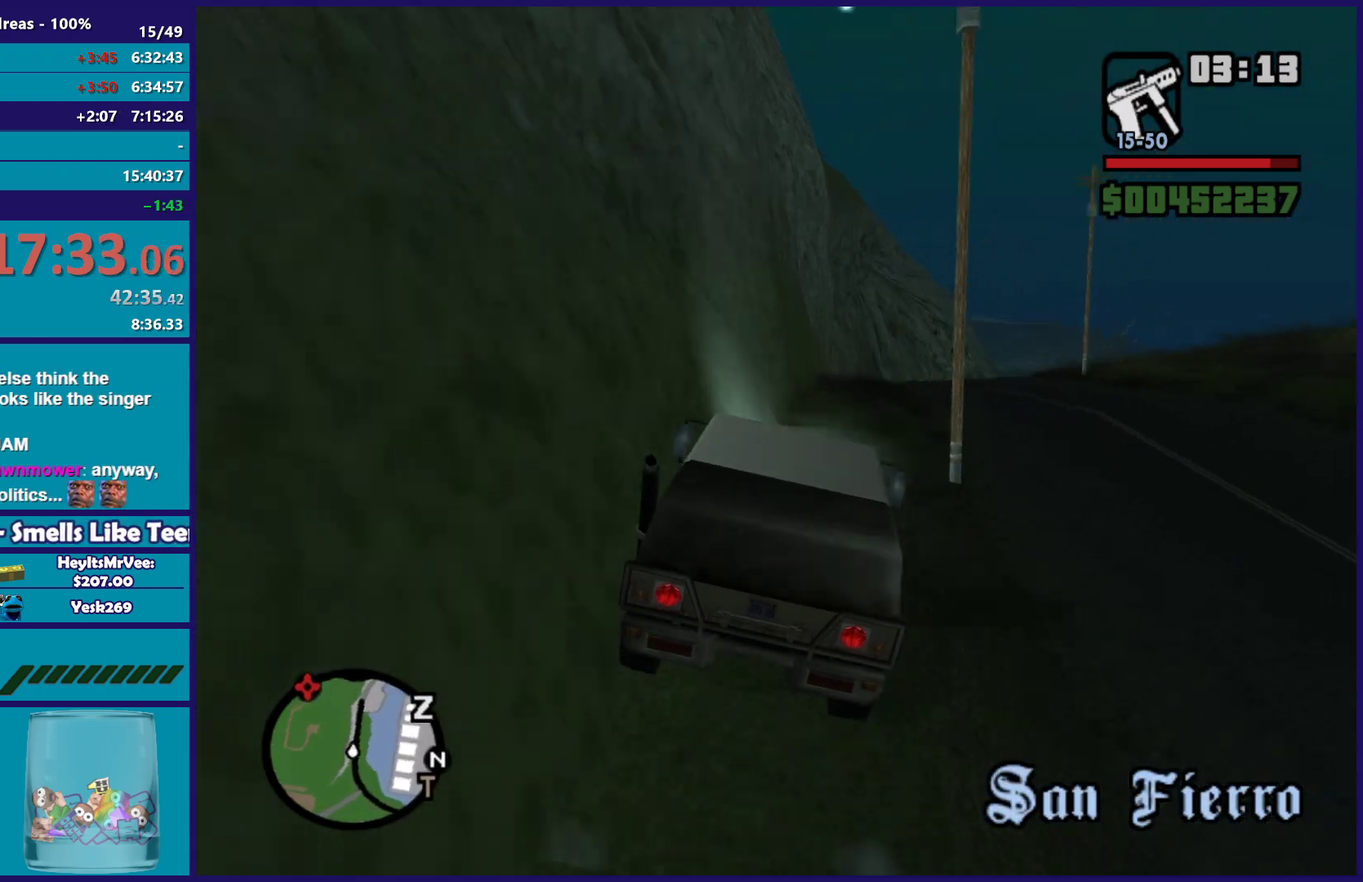
{"buttons": ["R2"], "left_stick": "center", "right_stick": "down-left", "button_events": []}